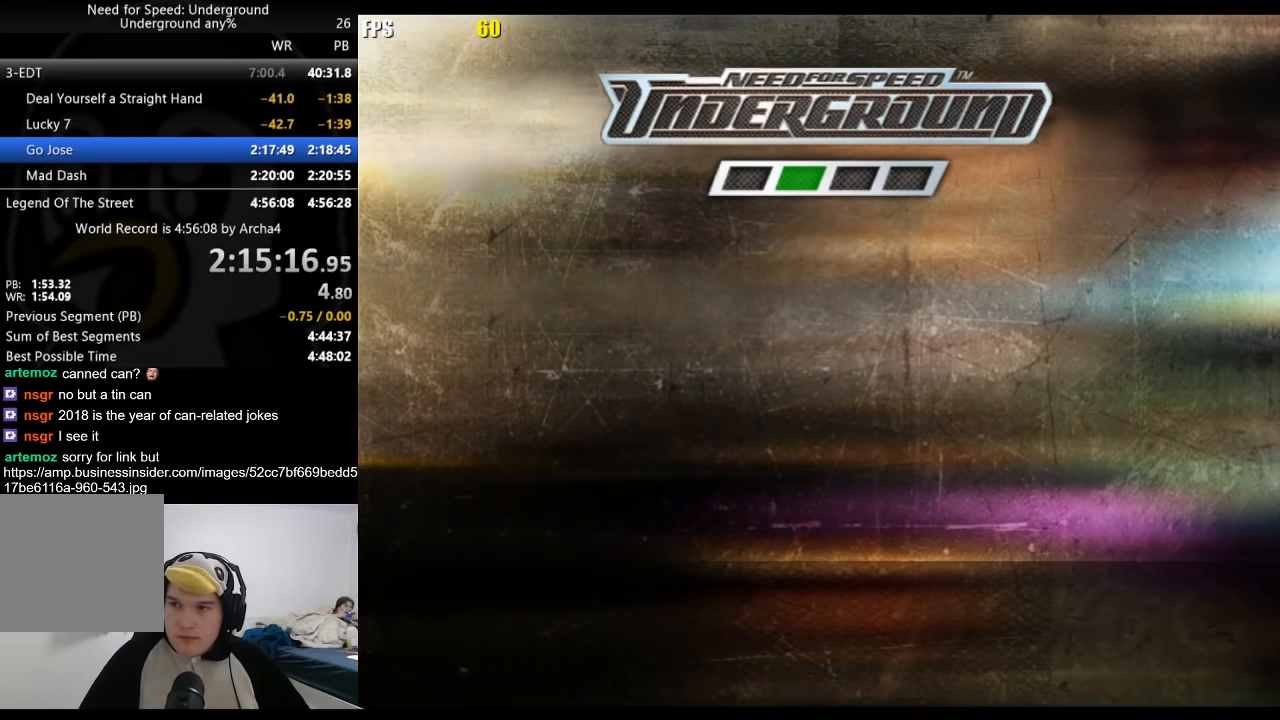
Gameplay with a controller (Xbox layout); each line is a JSON object with the inputs held at the frame after it. "events" lists button and stick changes between this image and that frame as [ms after this image, input, new state], when the widget could be followed in between. Not read: L3 R3.
{"buttons": ["A"], "left_stick": "center", "right_stick": "center", "events": [[167, "A", "down"], [183, "A", "up"], [333, "A", "down"], [350, "A", "up"], [400, "A", "down"], [417, "A", "up"], [467, "A", "down"]]}
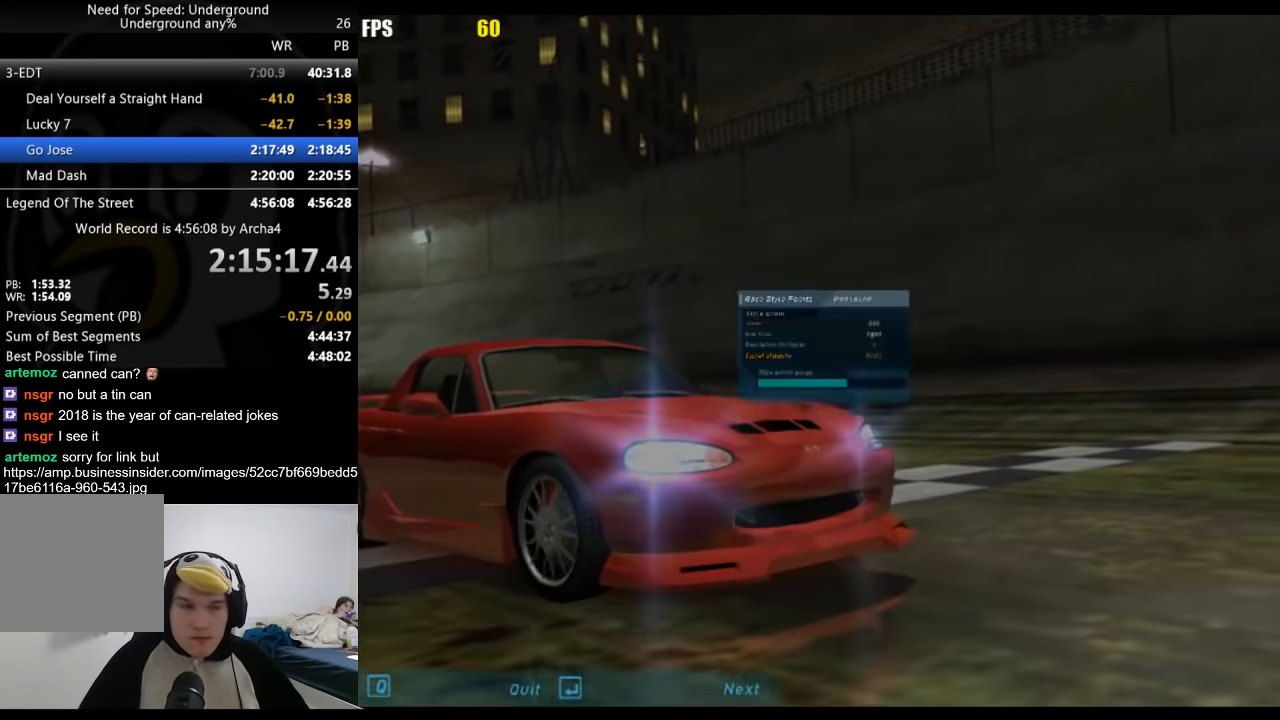
{"buttons": [], "left_stick": "center", "right_stick": "center", "events": [[17, "A", "up"], [67, "A", "down"], [117, "A", "up"], [150, "A", "down"], [200, "A", "up"], [267, "A", "down"], [300, "A", "up"]]}
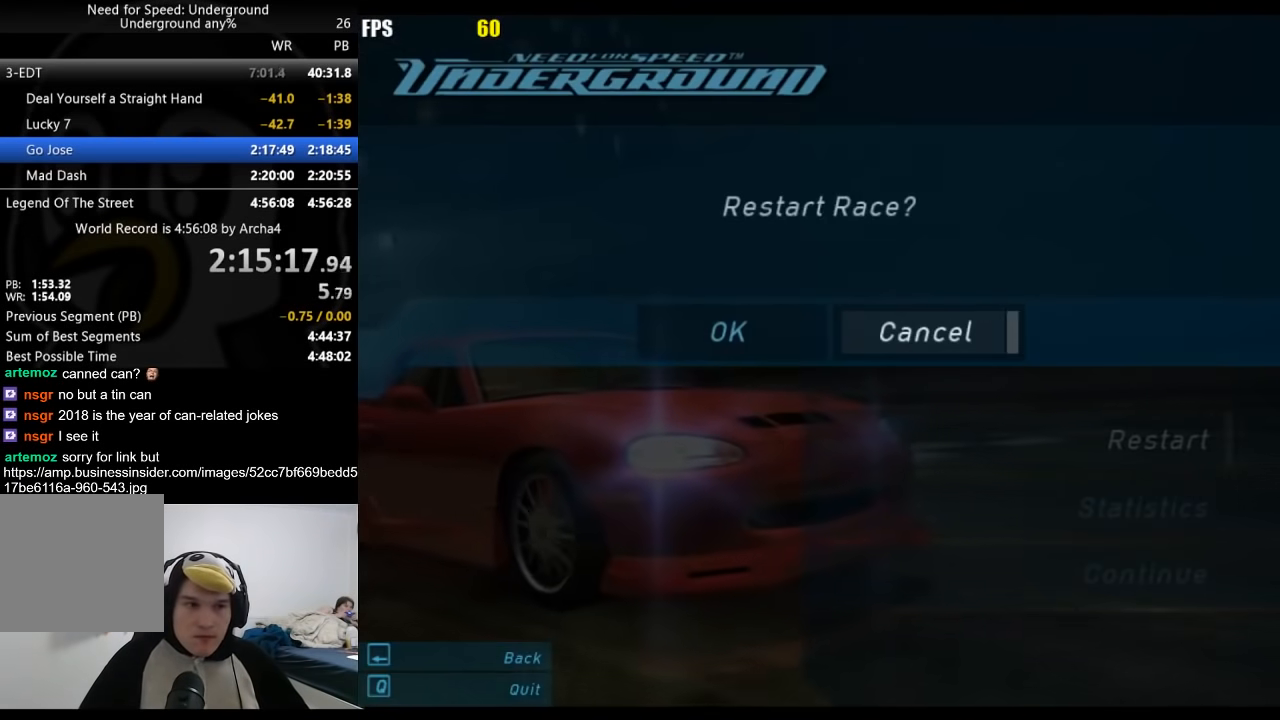
{"buttons": ["DPAD_LEFT"], "left_stick": "center", "right_stick": "center", "events": [[183, "B", "down"], [267, "B", "up"], [300, "DPAD_UP", "down"], [417, "A", "down"], [417, "DPAD_UP", "up"], [467, "A", "up"], [467, "DPAD_LEFT", "down"]]}
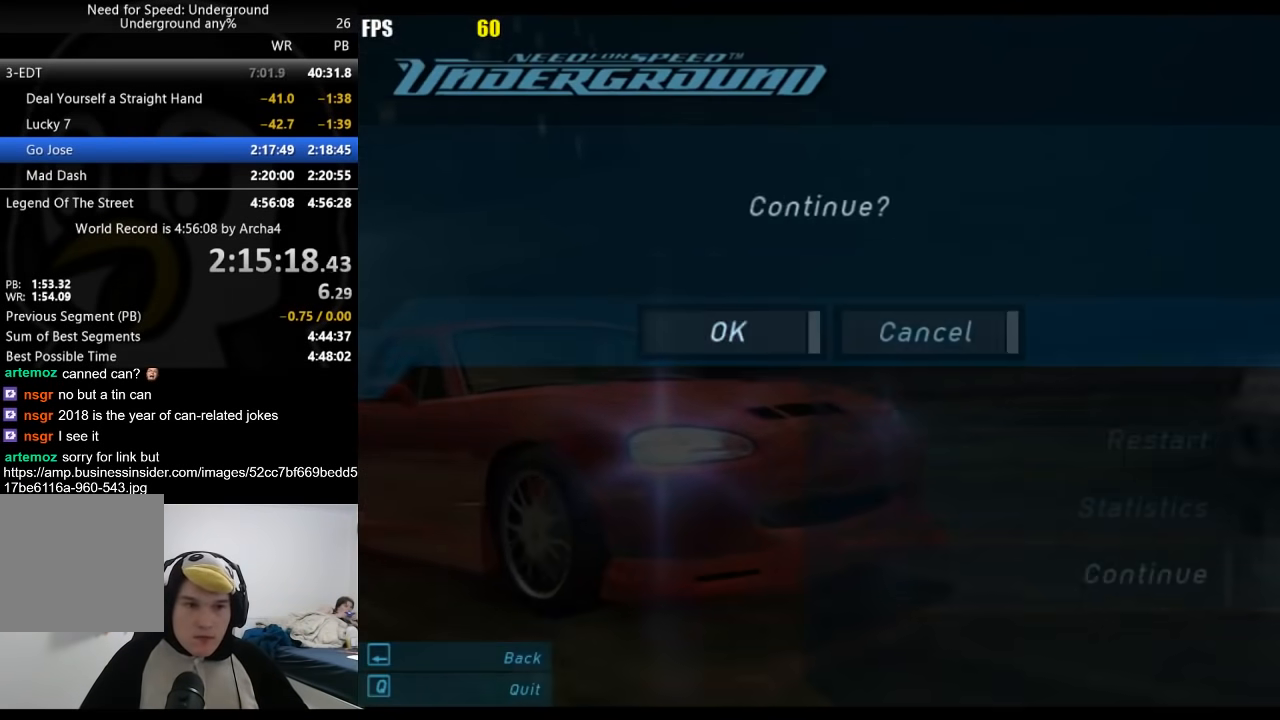
{"buttons": [], "left_stick": "center", "right_stick": "center", "events": [[33, "A", "down"], [83, "DPAD_LEFT", "up"], [100, "A", "up"], [450, "A", "down"], [483, "A", "up"]]}
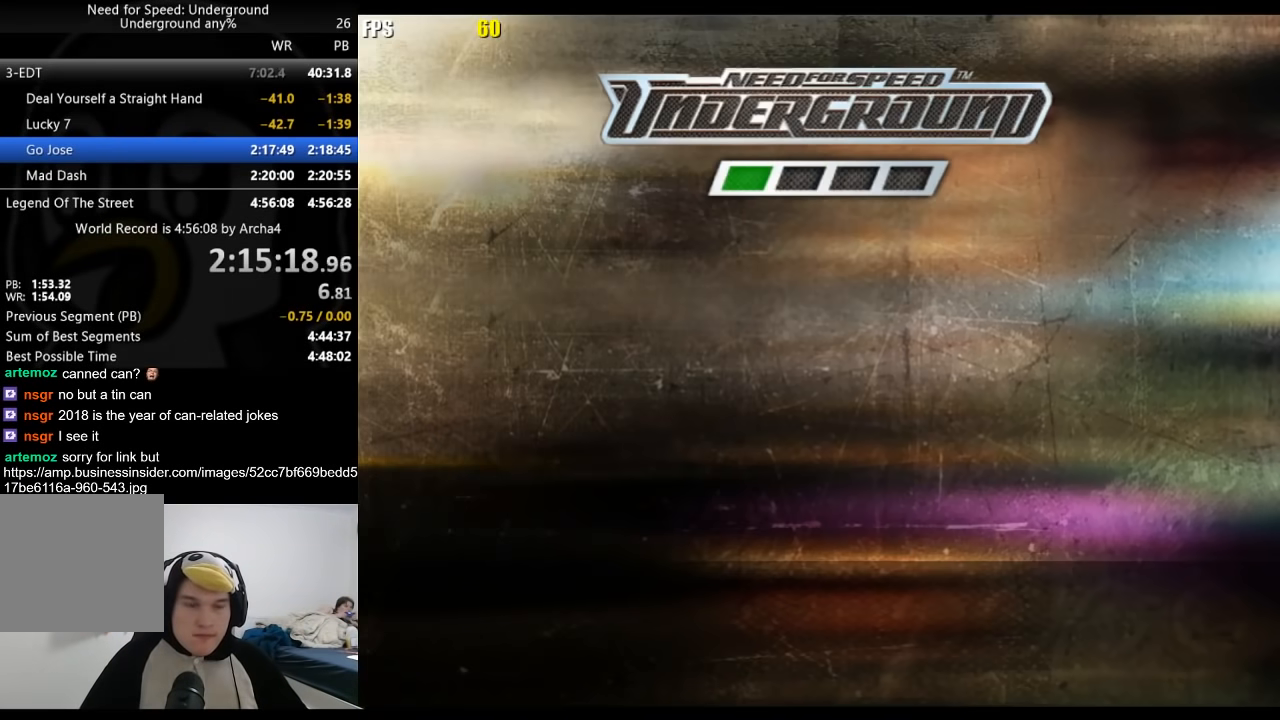
{"buttons": ["A"], "left_stick": "center", "right_stick": "center", "events": [[83, "A", "down"], [100, "A", "up"], [167, "A", "down"], [183, "A", "up"], [250, "A", "down"], [283, "A", "up"], [500, "A", "down"]]}
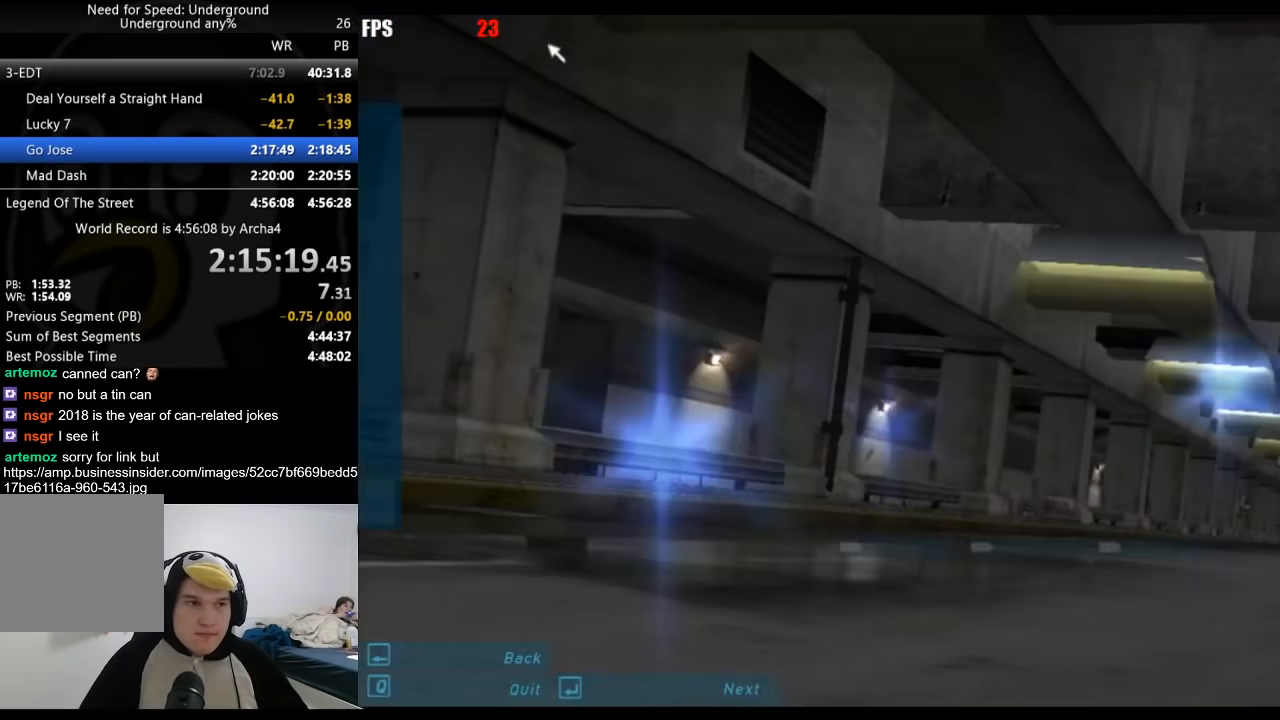
{"buttons": [], "left_stick": "center", "right_stick": "center", "events": [[50, "A", "up"], [83, "A", "down"], [150, "A", "up"], [200, "A", "down"], [217, "A", "up"], [267, "A", "down"], [300, "A", "up"], [350, "A", "down"], [383, "A", "up"], [450, "A", "down"], [483, "A", "up"]]}
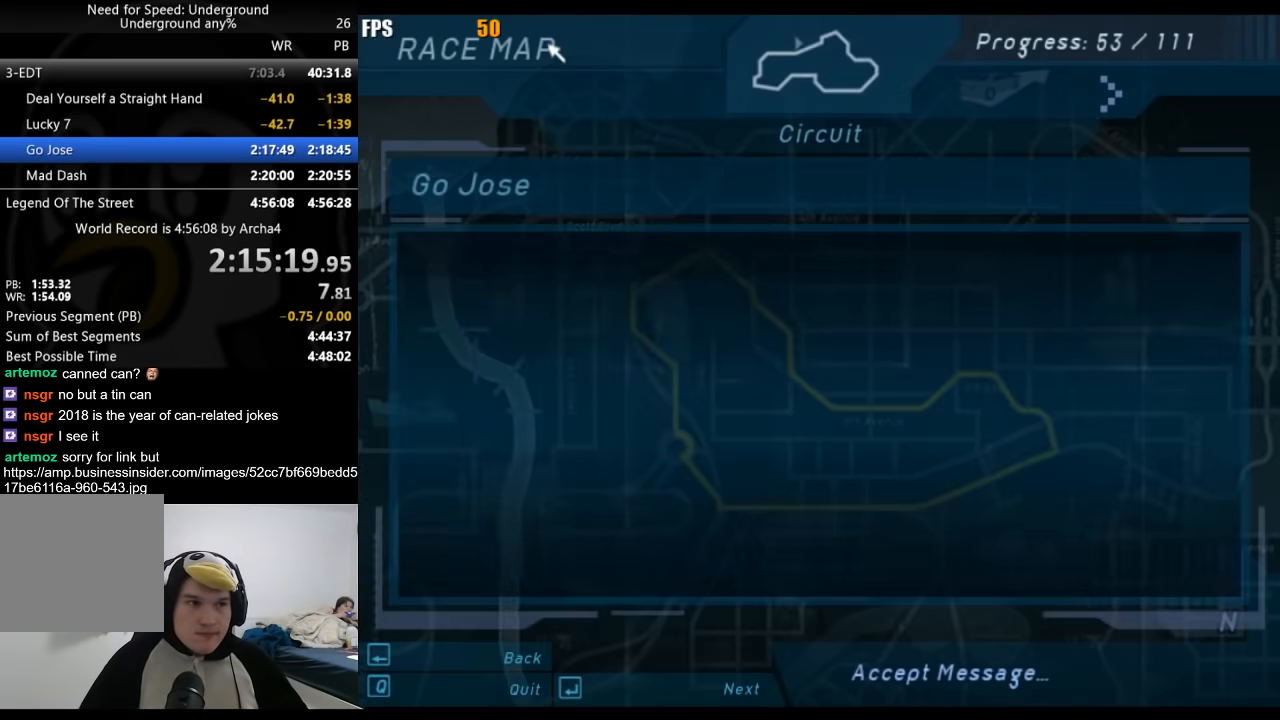
{"buttons": [], "left_stick": "center", "right_stick": "center", "events": [[33, "A", "down"], [67, "A", "up"], [133, "A", "down"], [167, "A", "up"], [217, "A", "down"], [233, "A", "up"], [317, "A", "down"], [333, "A", "up"]]}
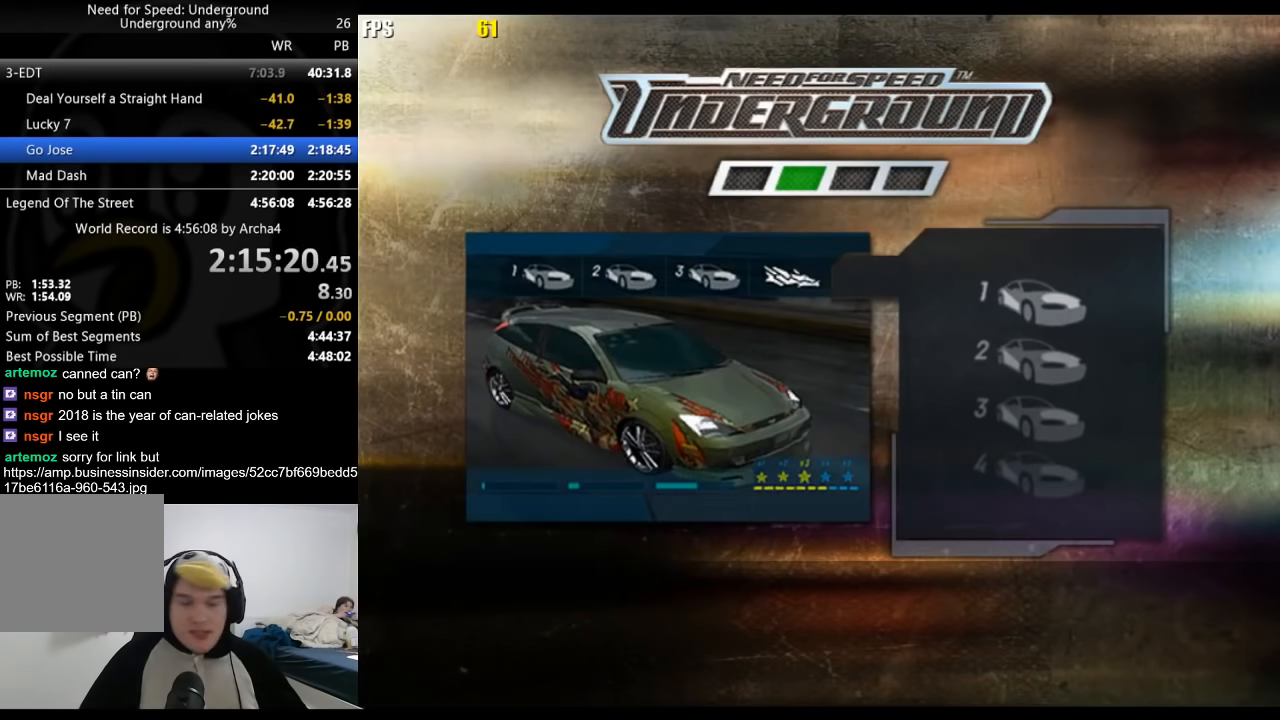
{"buttons": [], "left_stick": "center", "right_stick": "center", "events": []}
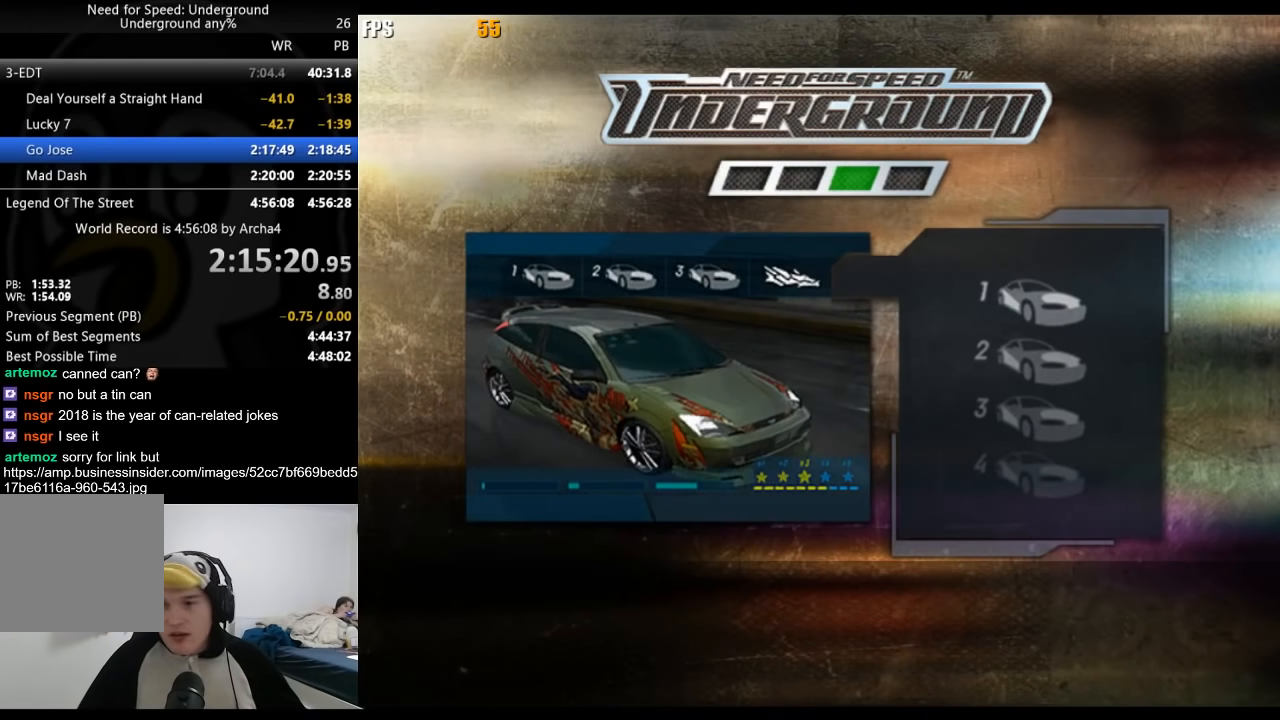
{"buttons": ["R2"], "left_stick": "center", "right_stick": "center", "events": [[117, "R2", "down"], [167, "A", "down"], [283, "A", "up"], [367, "A", "down"], [450, "A", "up"]]}
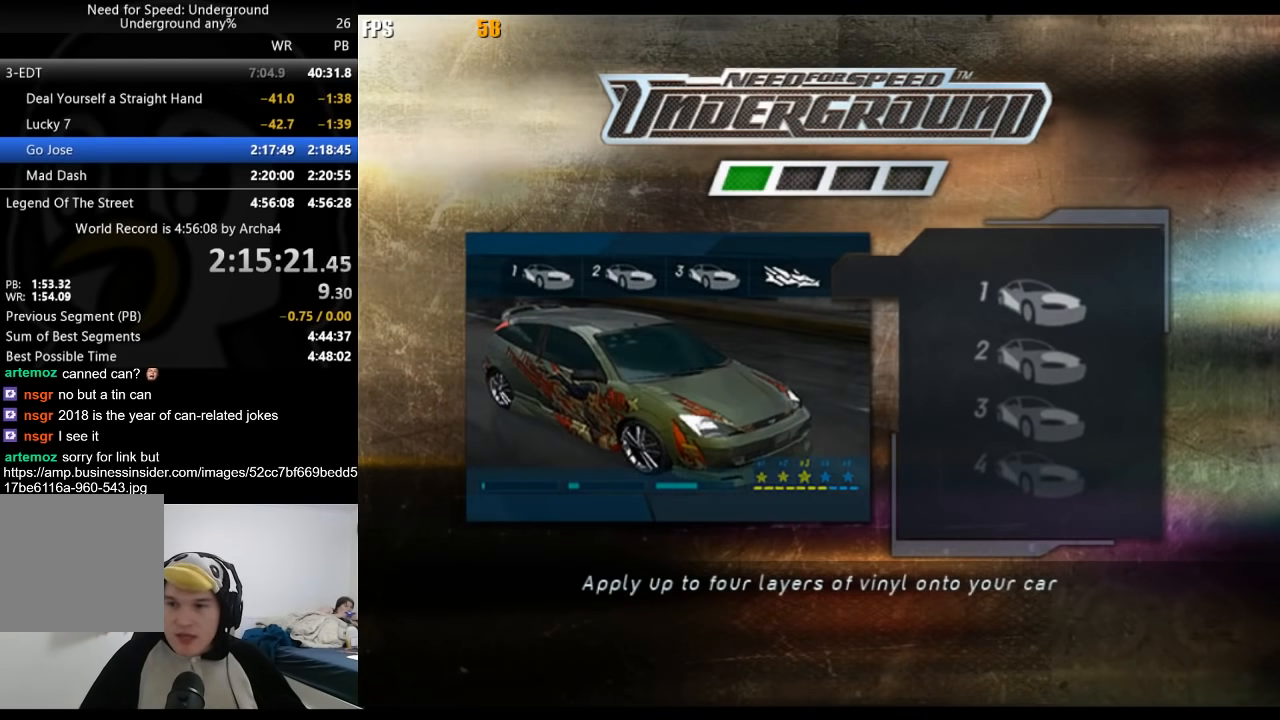
{"buttons": ["A", "R2"], "left_stick": "center", "right_stick": "center", "events": [[17, "A", "down"], [83, "A", "up"], [183, "A", "down"], [233, "A", "up"], [333, "A", "down"], [400, "A", "up"], [483, "A", "down"]]}
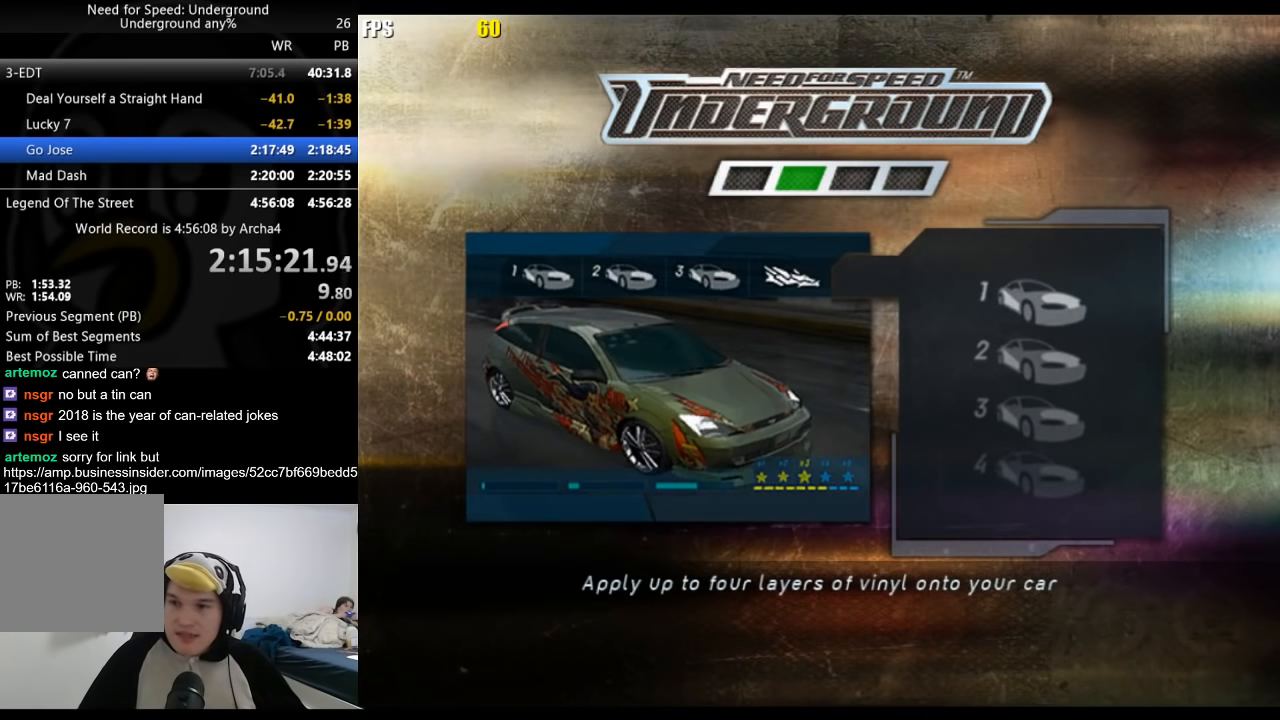
{"buttons": ["R2"], "left_stick": "center", "right_stick": "center", "events": [[50, "A", "up"], [133, "A", "down"], [183, "A", "up"], [267, "A", "down"], [317, "A", "up"], [417, "A", "down"], [467, "A", "up"]]}
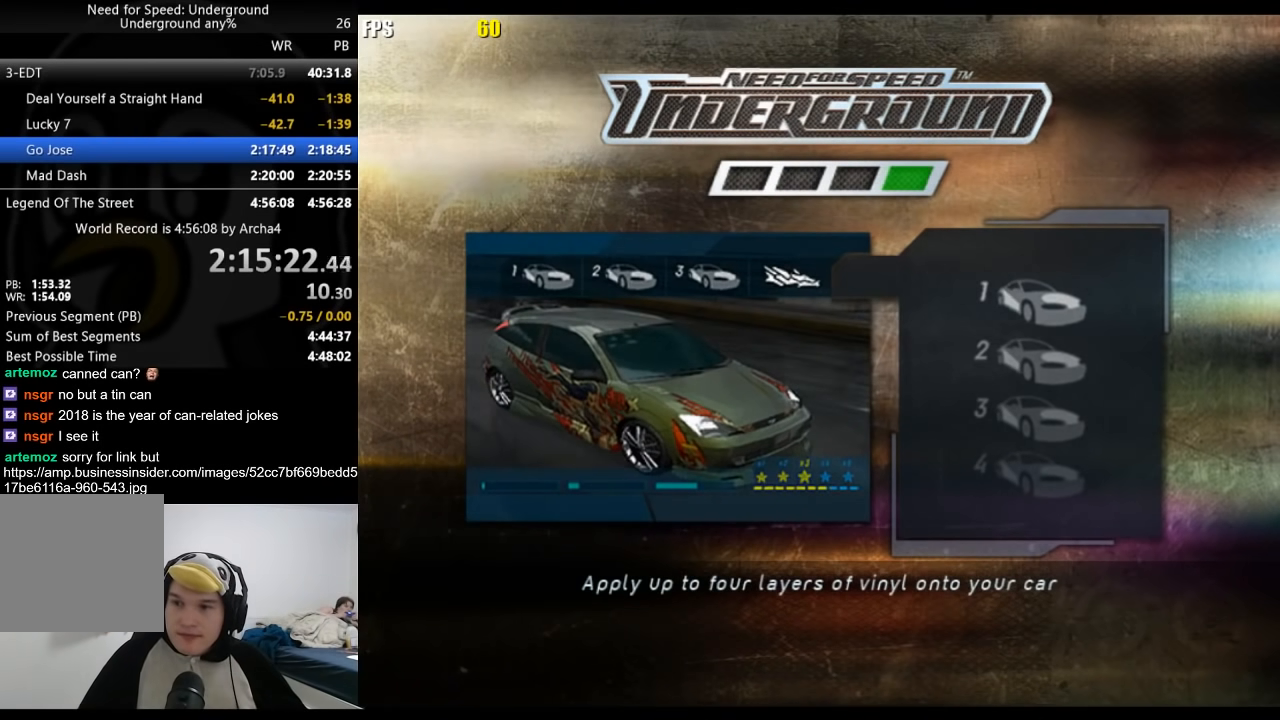
{"buttons": ["A", "R2"], "left_stick": "center", "right_stick": "center", "events": [[67, "A", "down"], [100, "A", "up"], [183, "A", "down"], [233, "A", "up"], [317, "A", "down"], [383, "A", "up"], [450, "A", "down"]]}
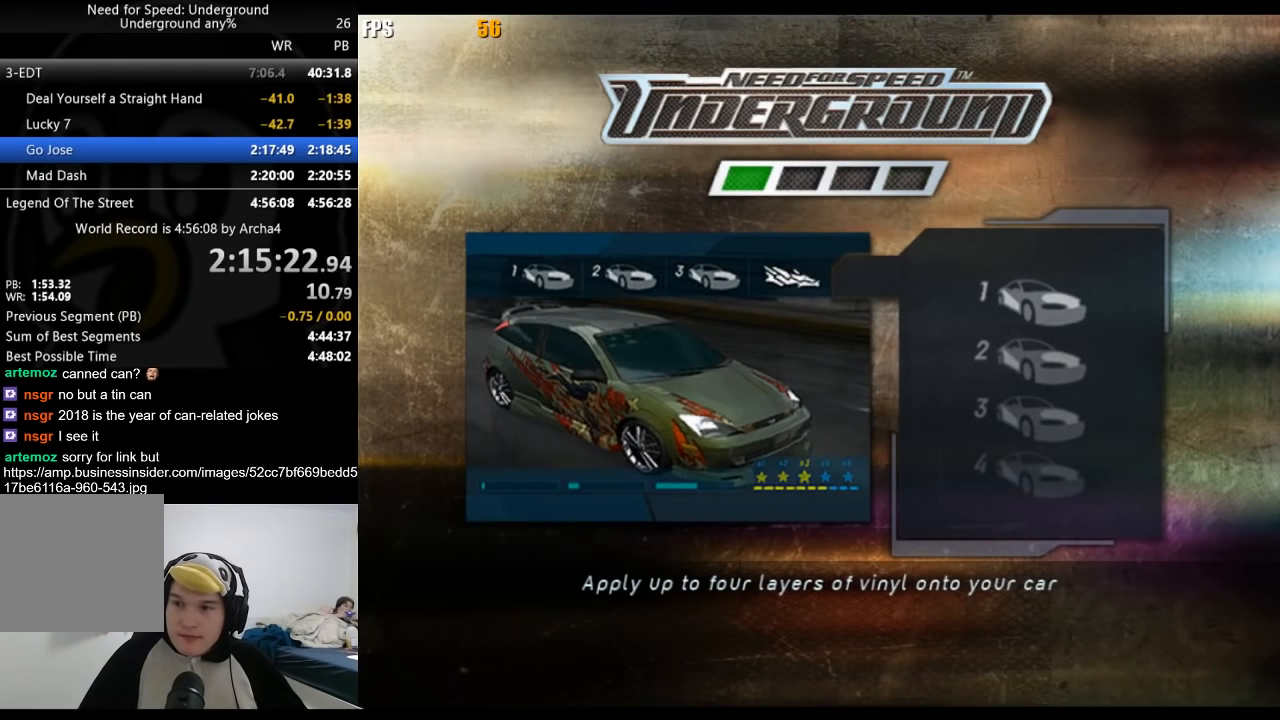
{"buttons": ["A", "R2"], "left_stick": "center", "right_stick": "center", "events": [[17, "A", "up"], [83, "A", "down"], [133, "A", "up"], [217, "A", "down"], [267, "A", "up"], [367, "A", "down"]]}
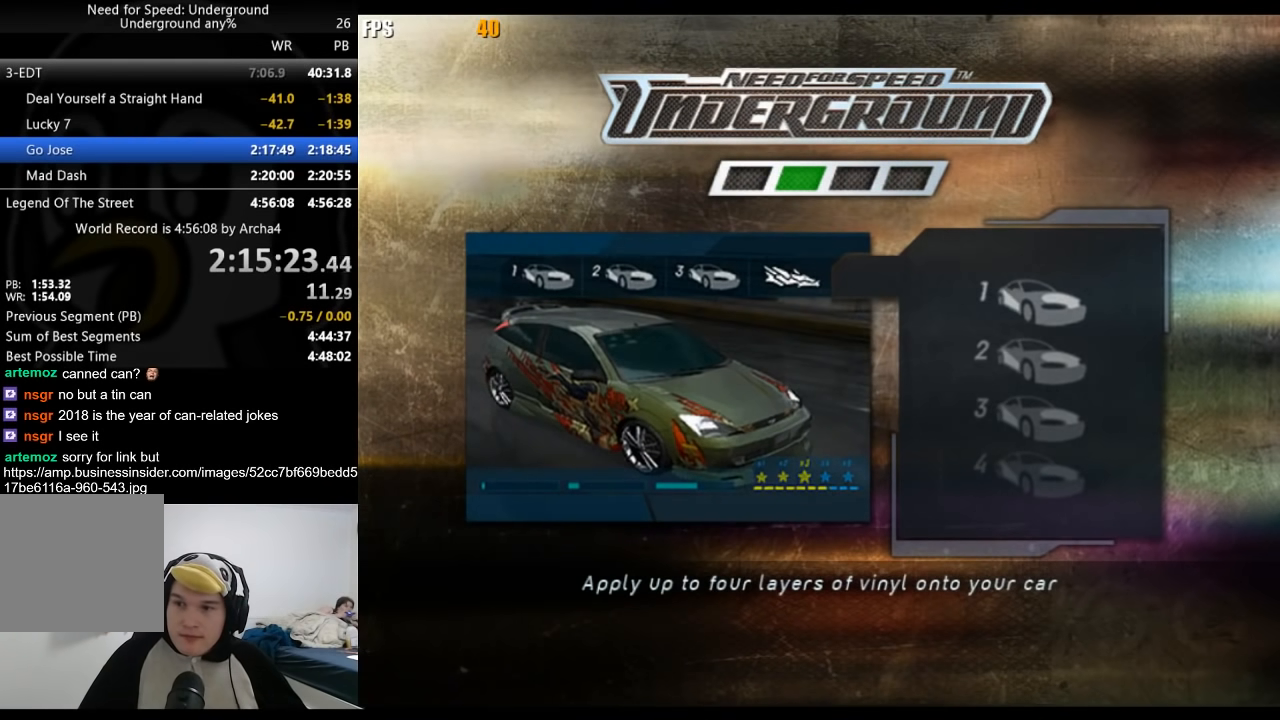
{"buttons": ["A", "R2"], "left_stick": "center", "right_stick": "center", "events": [[33, "A", "up"], [67, "A", "down"], [167, "A", "up"], [217, "A", "down"], [267, "A", "up"], [500, "A", "down"]]}
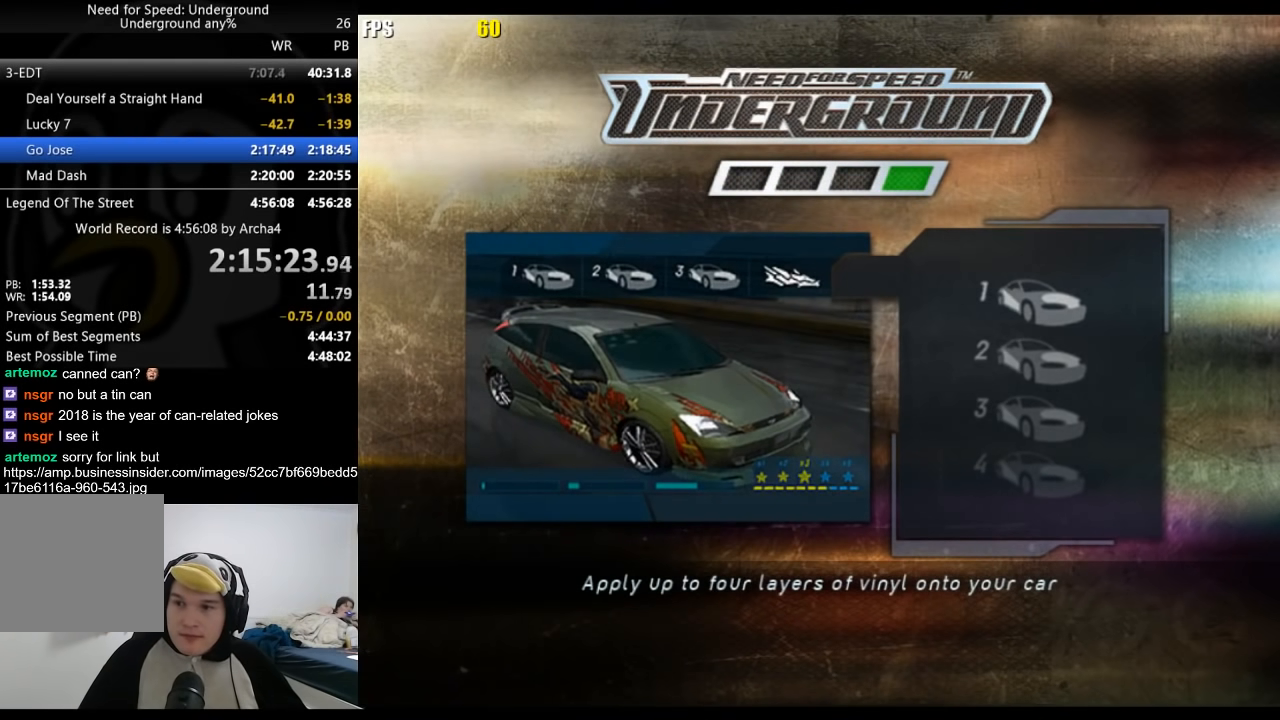
{"buttons": ["R2"], "left_stick": "center", "right_stick": "center", "events": [[50, "A", "up"], [283, "A", "down"], [317, "A", "up"], [400, "A", "down"], [467, "A", "up"]]}
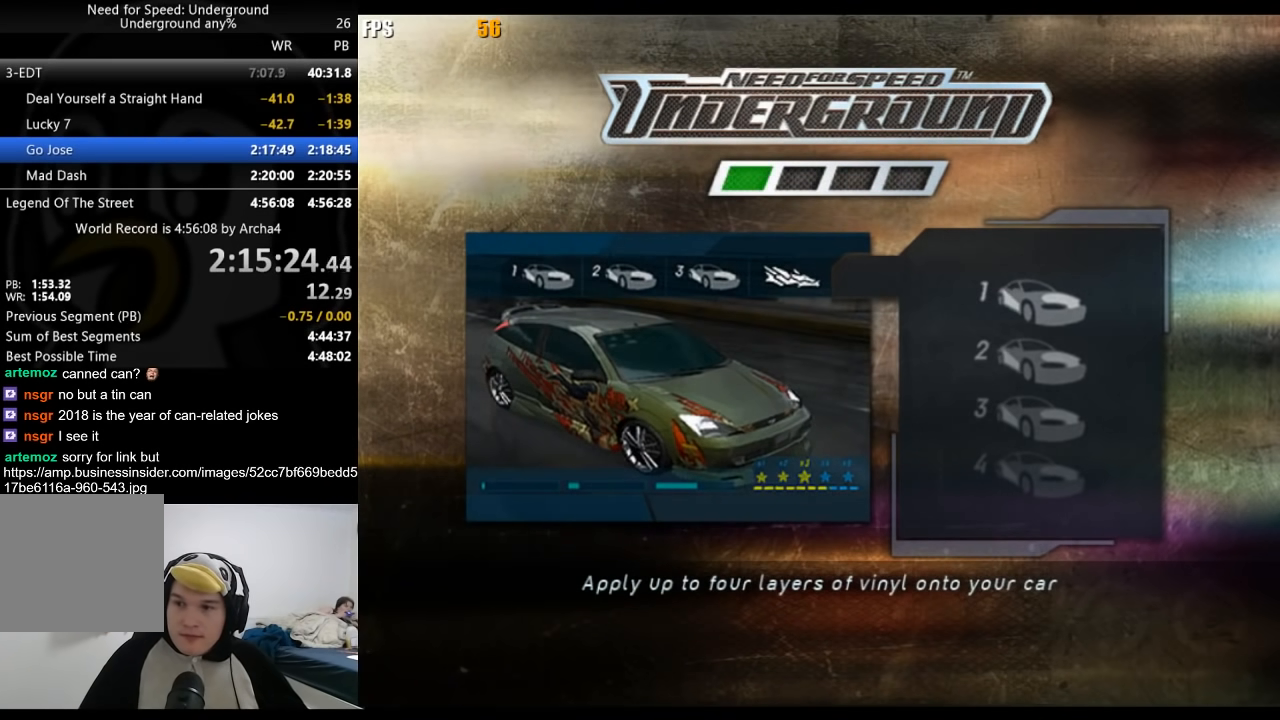
{"buttons": ["R2"], "left_stick": "center", "right_stick": "center", "events": [[33, "A", "down"], [67, "A", "up"], [167, "A", "down"], [217, "A", "up"], [300, "A", "down"], [350, "A", "up"], [450, "A", "down"], [483, "A", "up"]]}
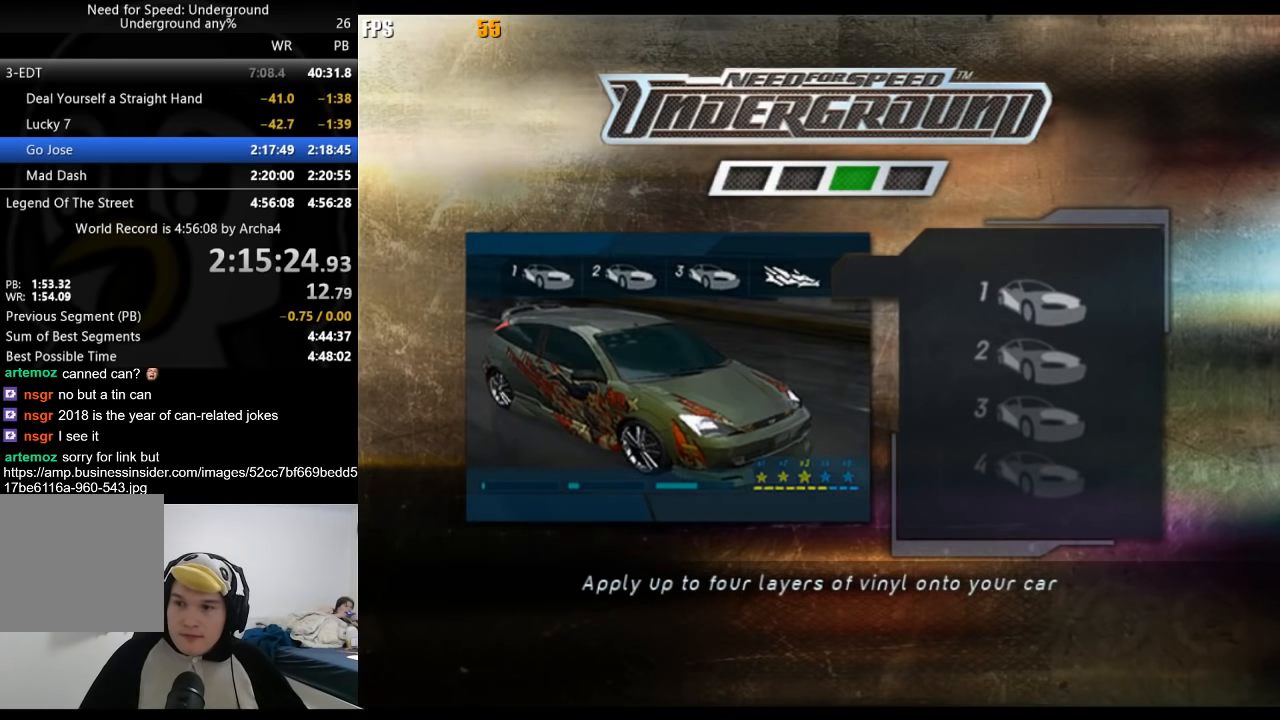
{"buttons": ["A", "R2"], "left_stick": "center", "right_stick": "center", "events": [[83, "A", "down"], [133, "A", "up"], [217, "A", "down"], [283, "A", "up"], [367, "A", "down"], [400, "A", "up"], [483, "A", "down"]]}
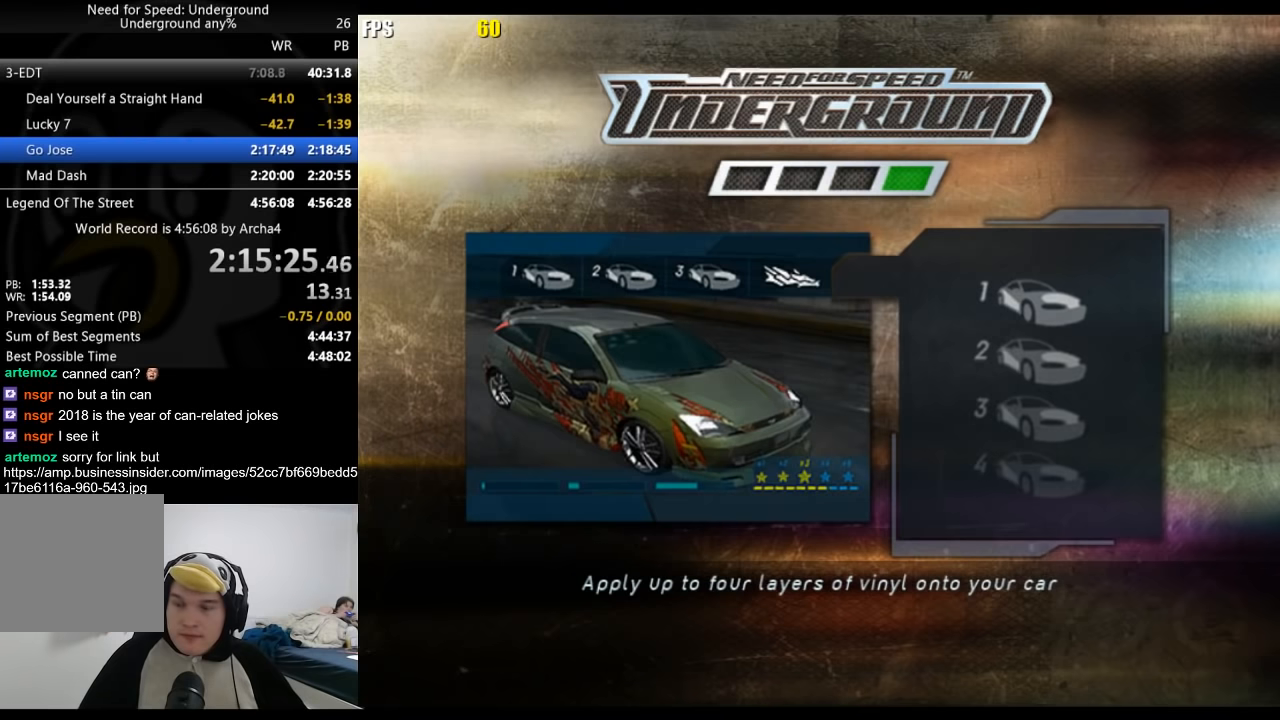
{"buttons": ["R2"], "left_stick": "center", "right_stick": "center", "events": [[50, "A", "up"], [133, "A", "down"], [200, "A", "up"], [283, "A", "down"], [350, "A", "up"], [433, "A", "down"], [467, "A", "up"]]}
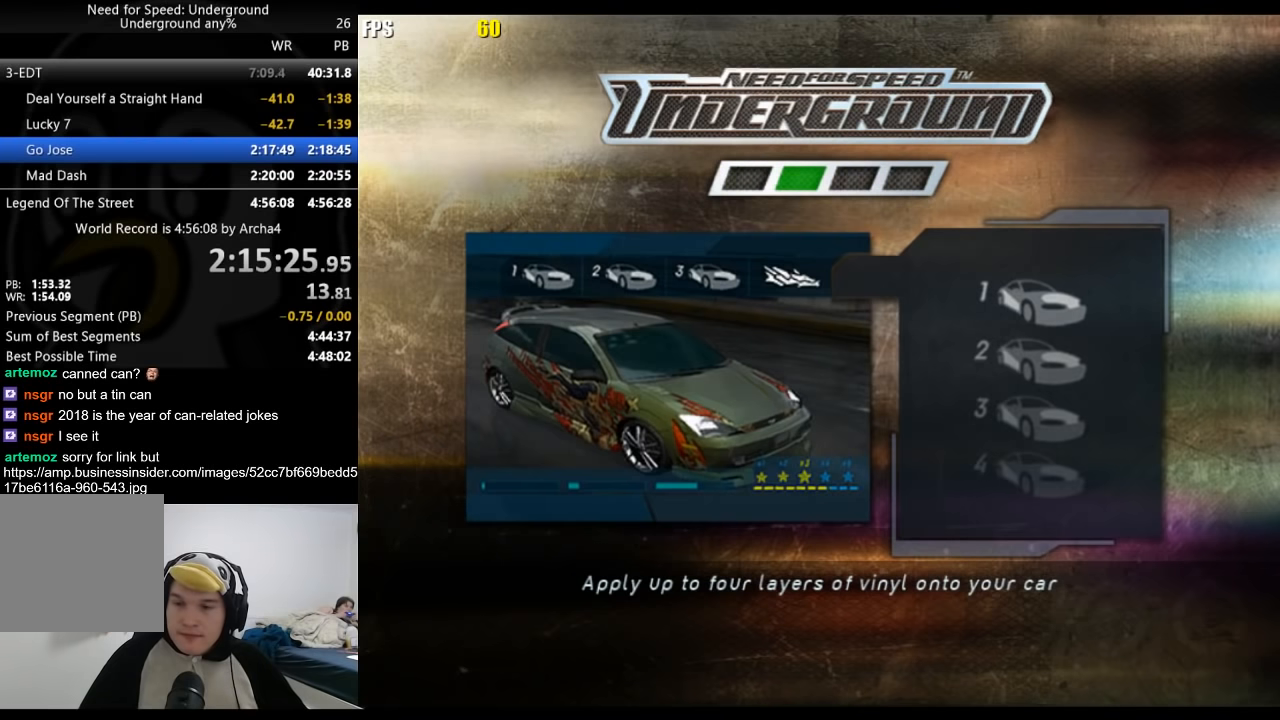
{"buttons": ["A", "R2"], "left_stick": "center", "right_stick": "center", "events": [[50, "A", "down"], [117, "A", "up"], [200, "A", "down"], [267, "A", "up"], [333, "A", "down"], [400, "A", "up"], [483, "A", "down"]]}
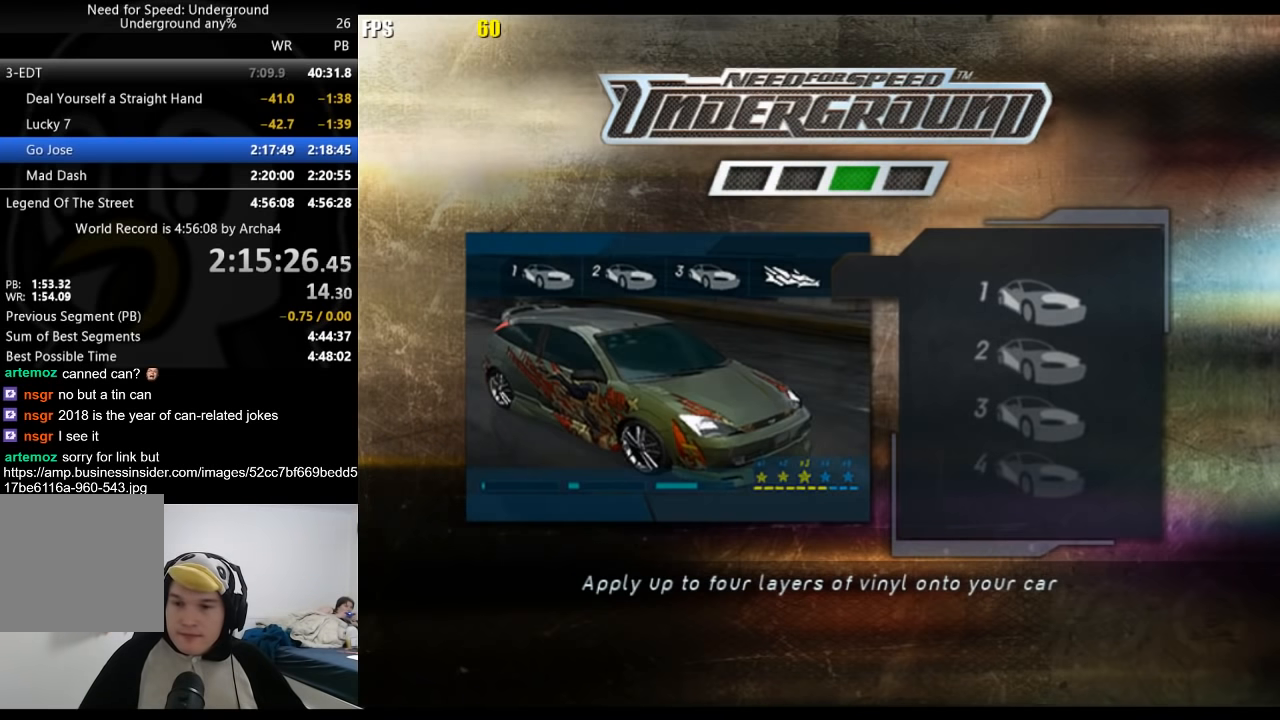
{"buttons": ["A", "R2"], "left_stick": "center", "right_stick": "center", "events": [[50, "A", "up"], [133, "A", "down"], [183, "A", "up"], [283, "A", "down"], [333, "A", "up"], [400, "A", "down"]]}
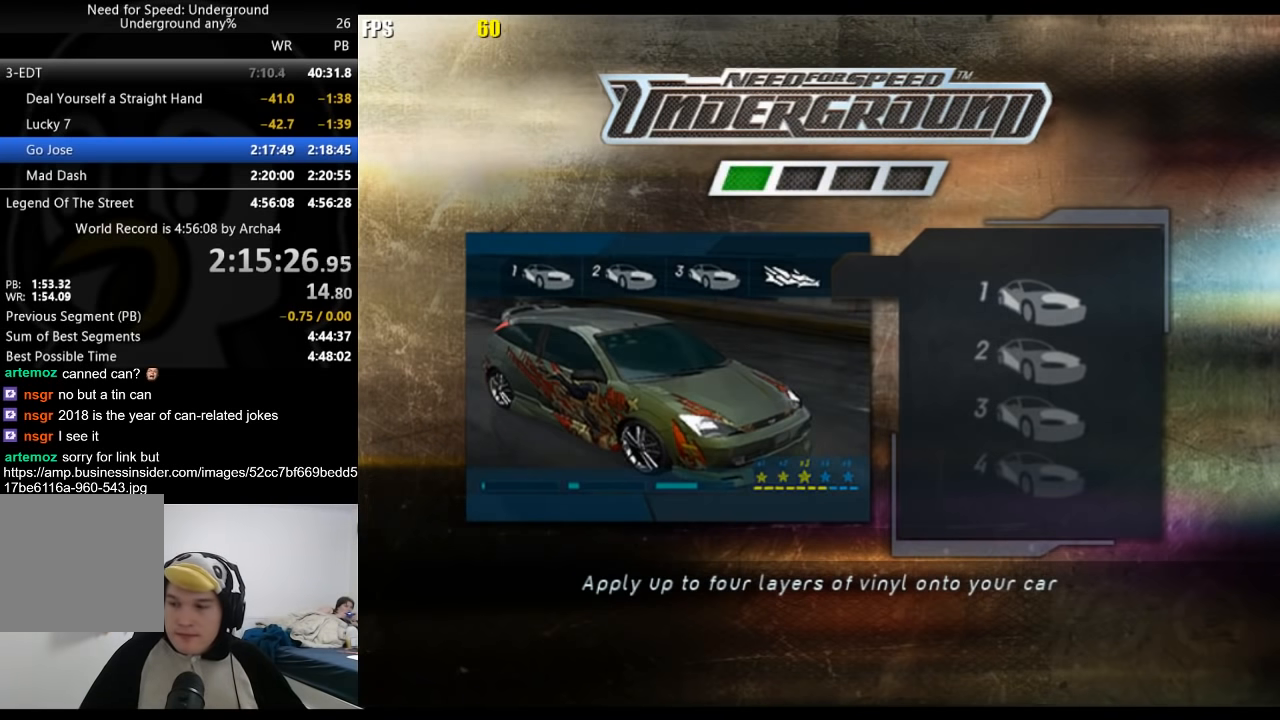
{"buttons": ["R2"], "left_stick": "center", "right_stick": "center", "events": [[133, "A", "up"], [167, "A", "down"], [317, "A", "up"], [367, "A", "down"], [433, "A", "up"]]}
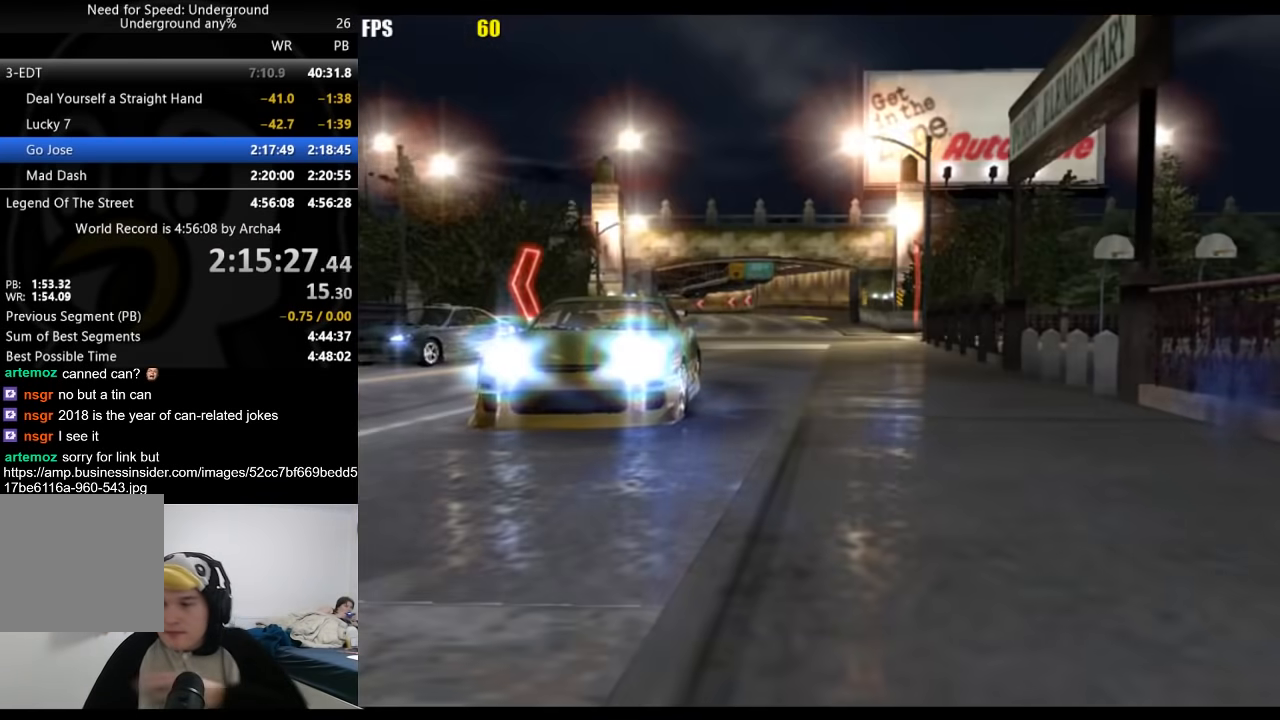
{"buttons": ["R2"], "left_stick": "center", "right_stick": "center", "events": [[33, "A", "down"], [117, "A", "up"]]}
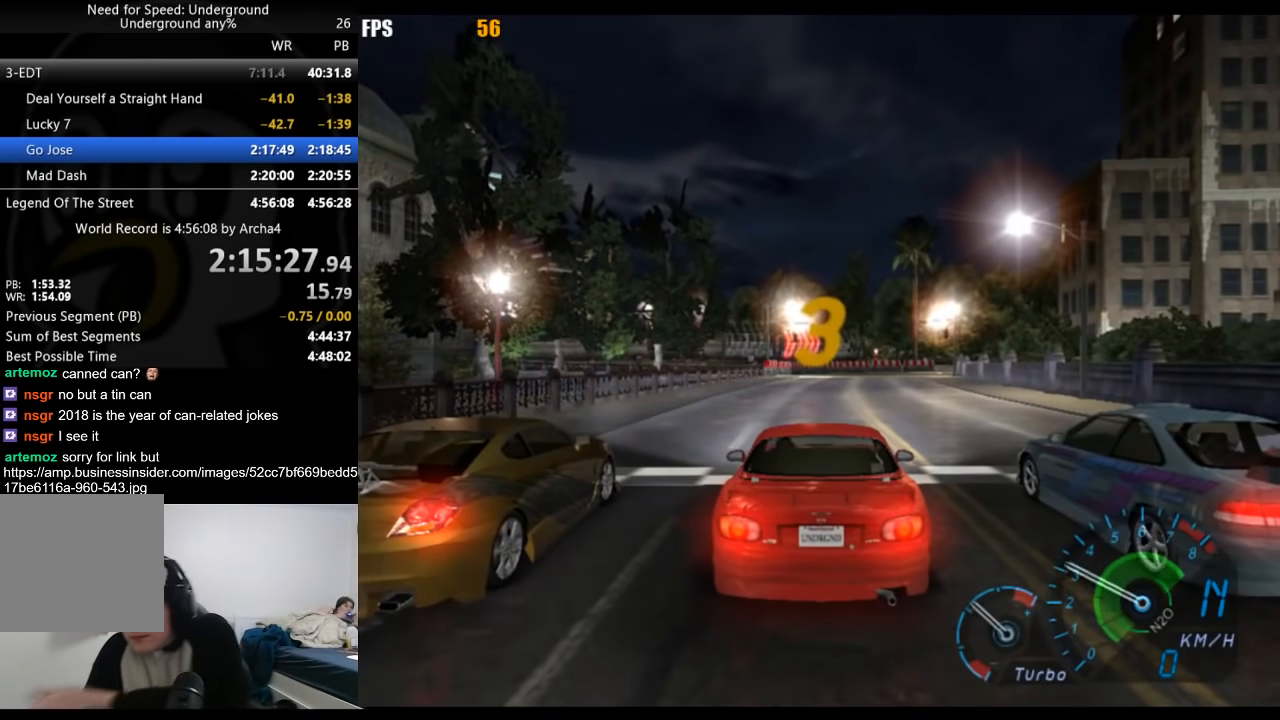
{"buttons": ["R2"], "left_stick": "center", "right_stick": "center", "events": [[183, "R2", "up"], [383, "R2", "down"]]}
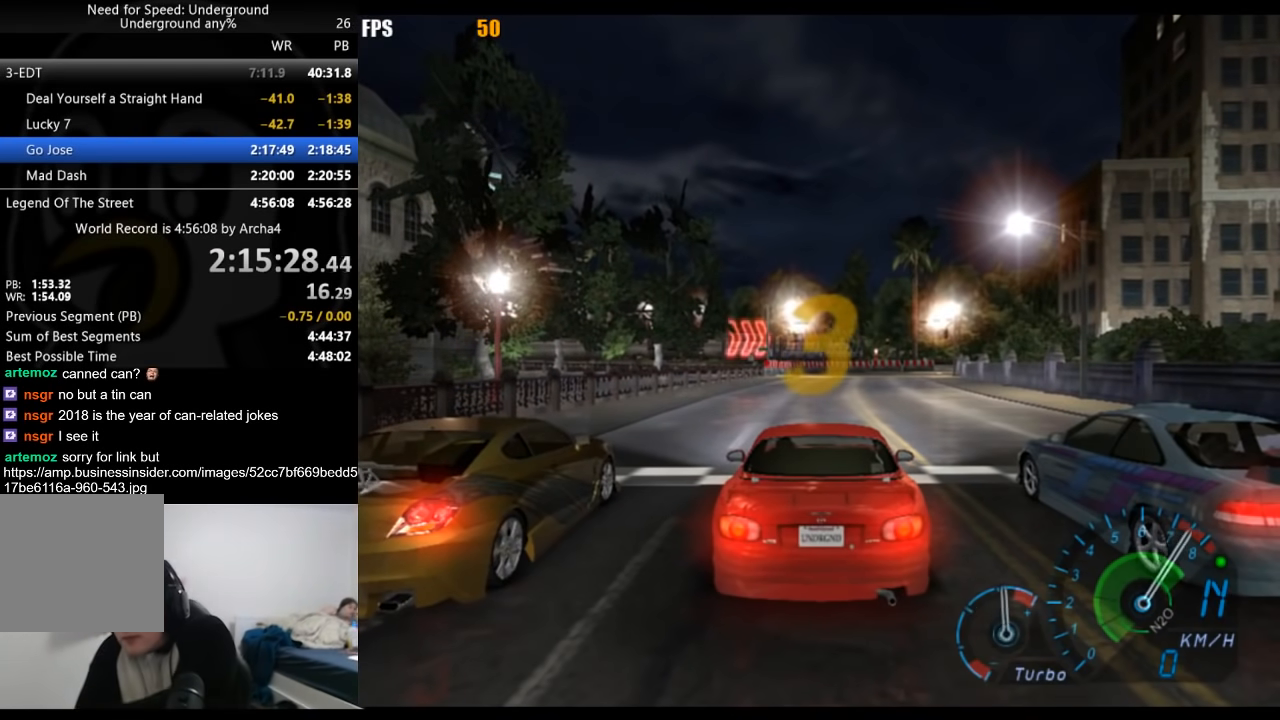
{"buttons": ["R2"], "left_stick": "center", "right_stick": "center", "events": [[83, "R2", "up"], [383, "R2", "down"]]}
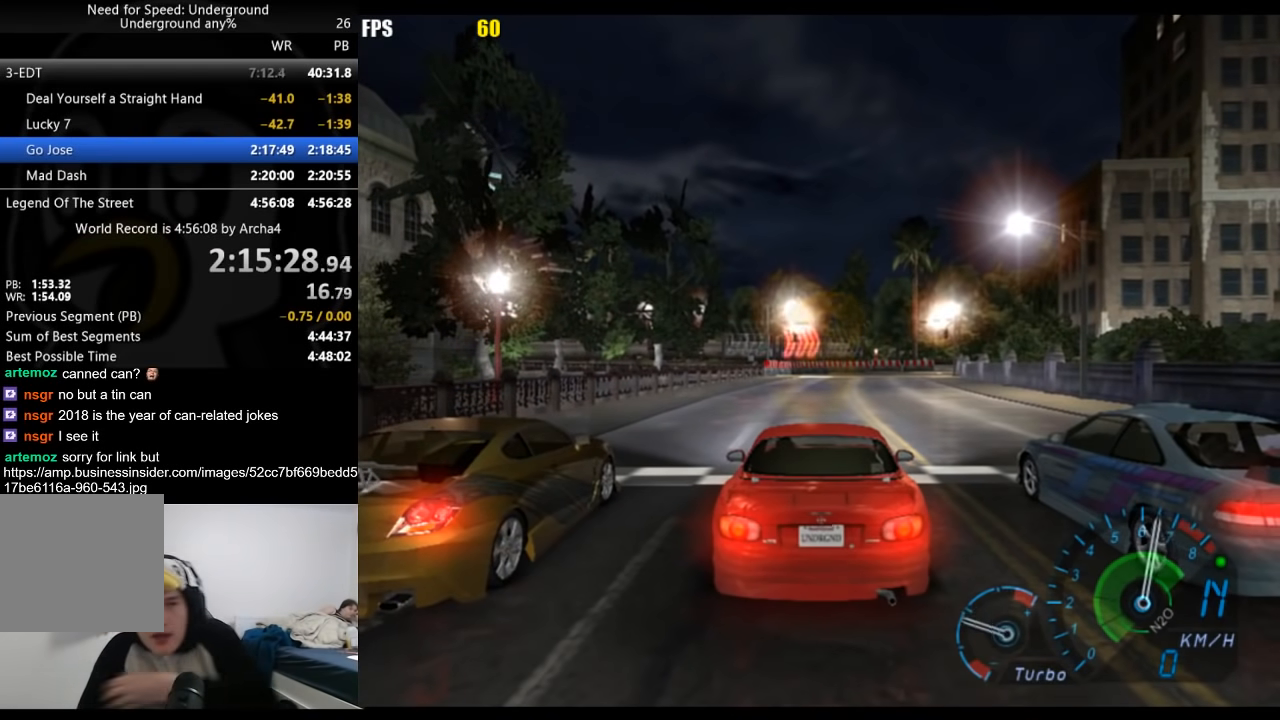
{"buttons": ["R2"], "left_stick": "center", "right_stick": "center", "events": []}
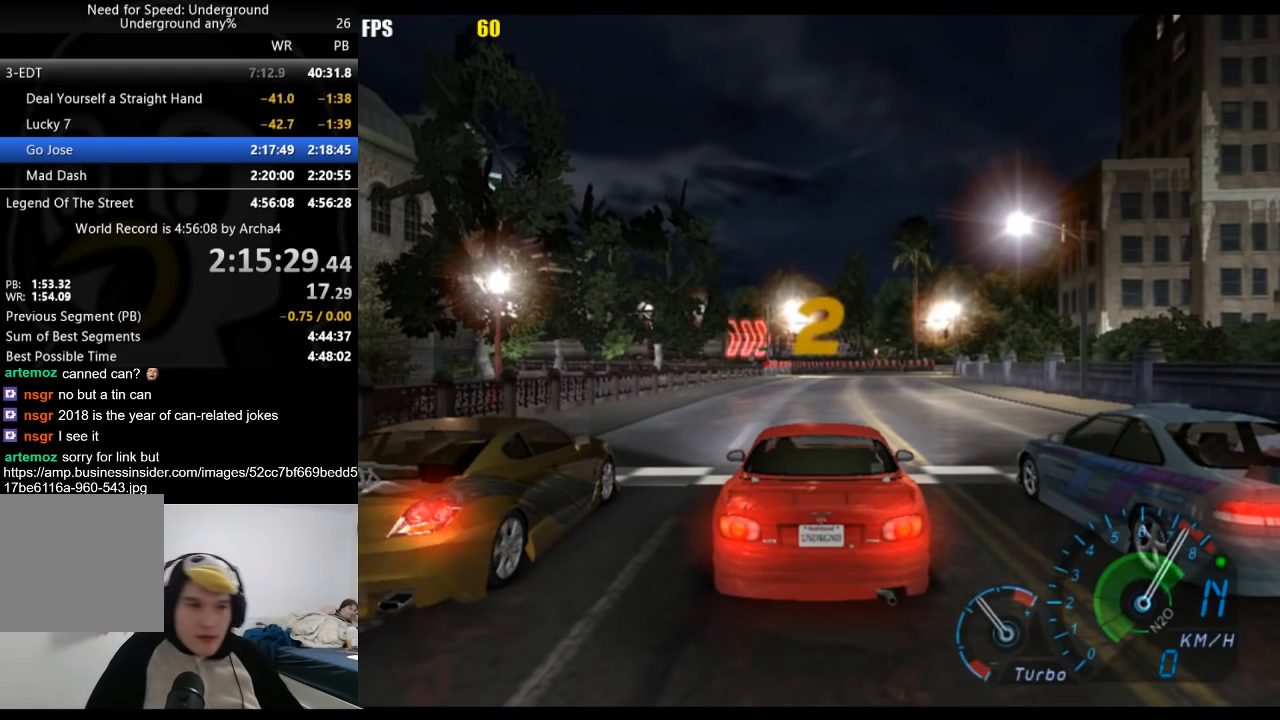
{"buttons": [], "left_stick": "center", "right_stick": "center", "events": [[150, "R2", "up"]]}
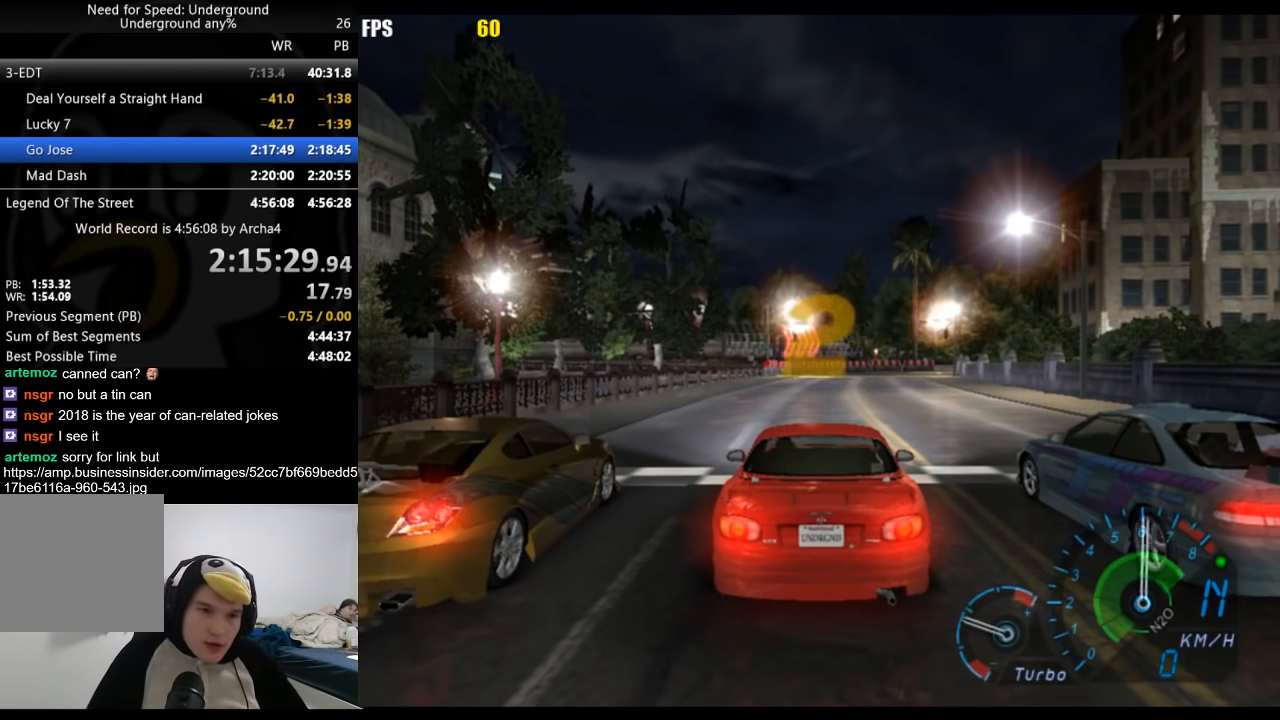
{"buttons": ["R2"], "left_stick": "center", "right_stick": "center", "events": [[83, "R2", "down"]]}
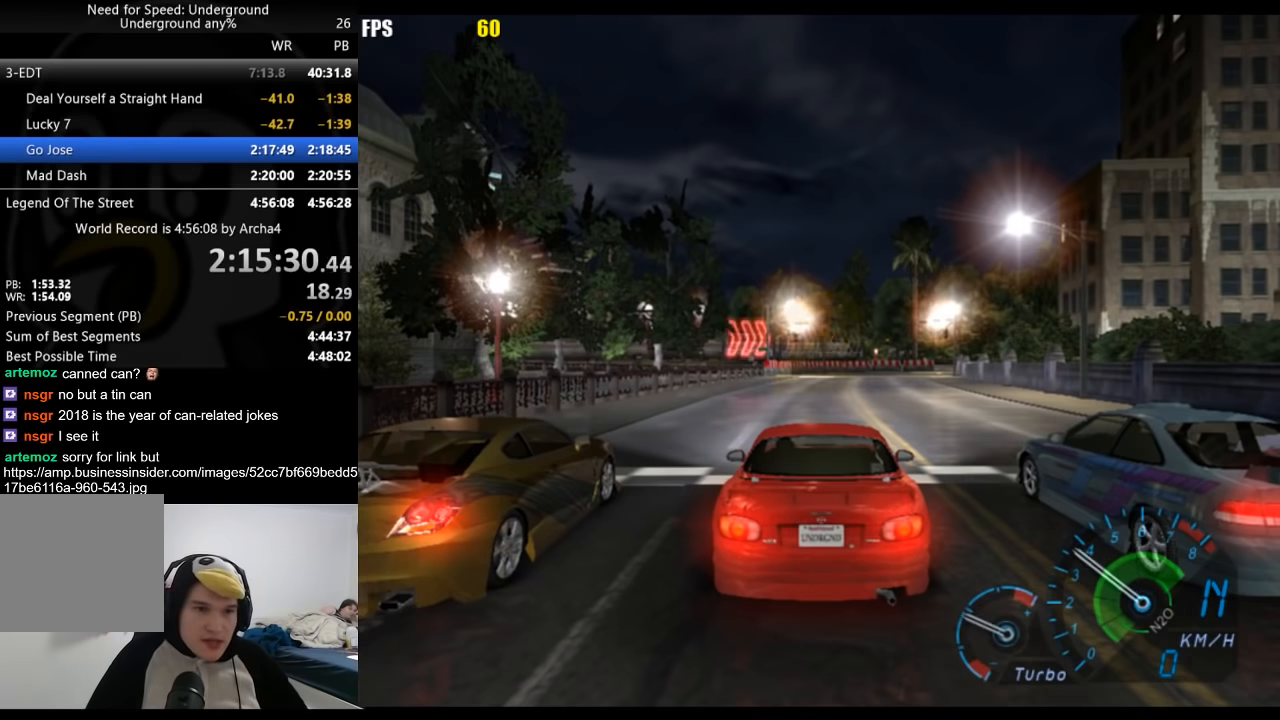
{"buttons": ["R2"], "left_stick": "center", "right_stick": "center", "events": [[233, "R2", "up"], [450, "R2", "down"]]}
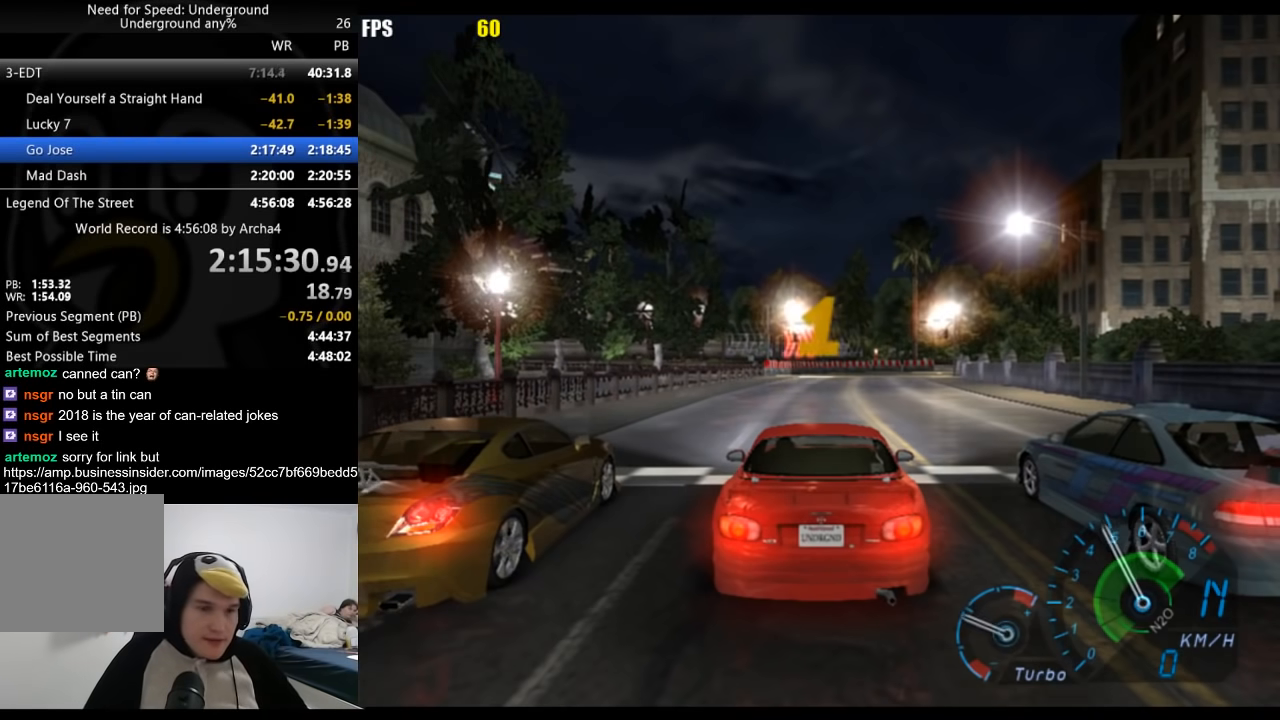
{"buttons": ["R2"], "left_stick": "center", "right_stick": "center", "events": []}